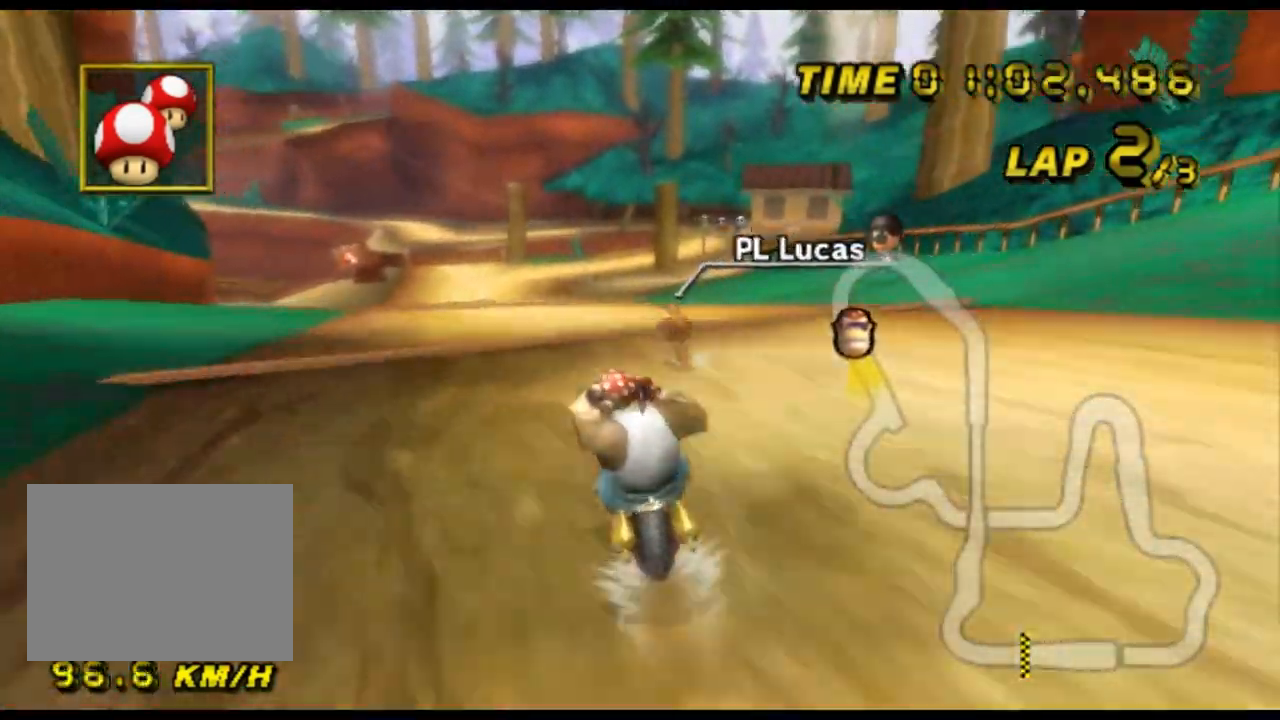
Gameplay with a controller (Nintendo layout); each line is a JSON object with the inputs held at the frame after it. "events" lists button and stick changes between this image and that frame as [ms after this image, input, new state], when the widget could be followed in between. Not read: B L3 R3 X Y Z.
{"buttons": ["A"], "left_stick": "center", "events": []}
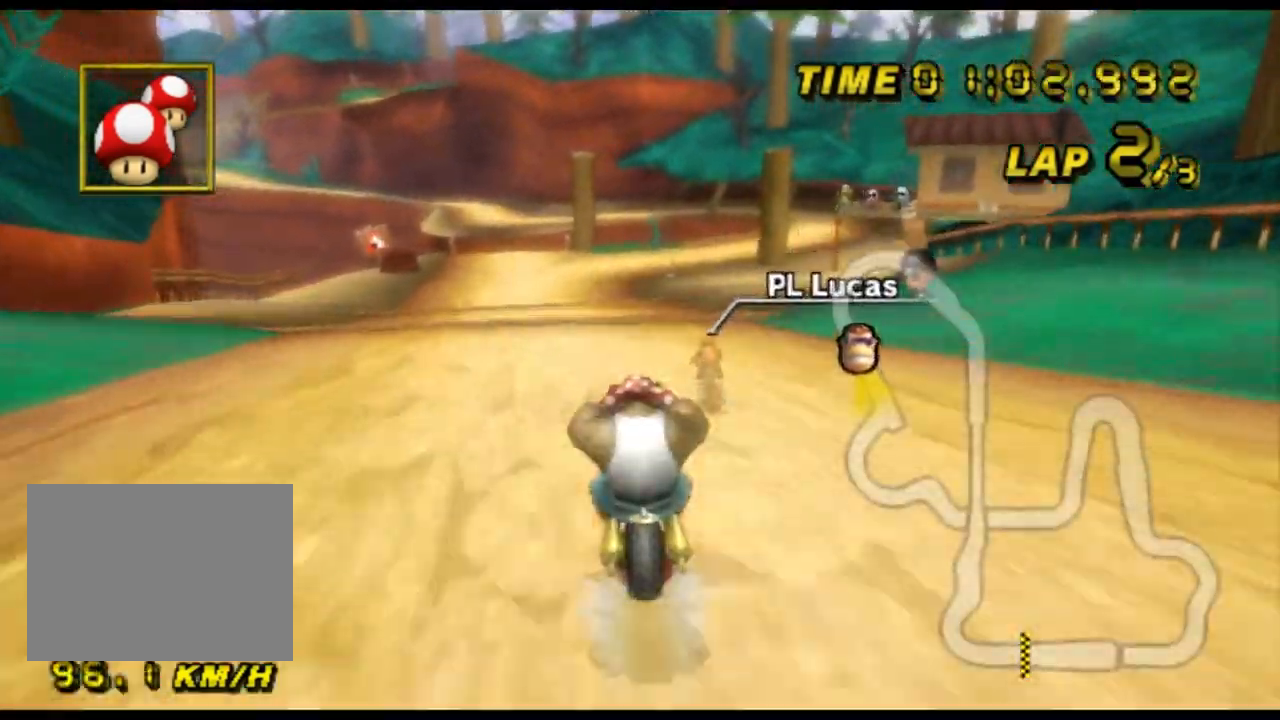
{"buttons": ["A"], "left_stick": "center", "events": []}
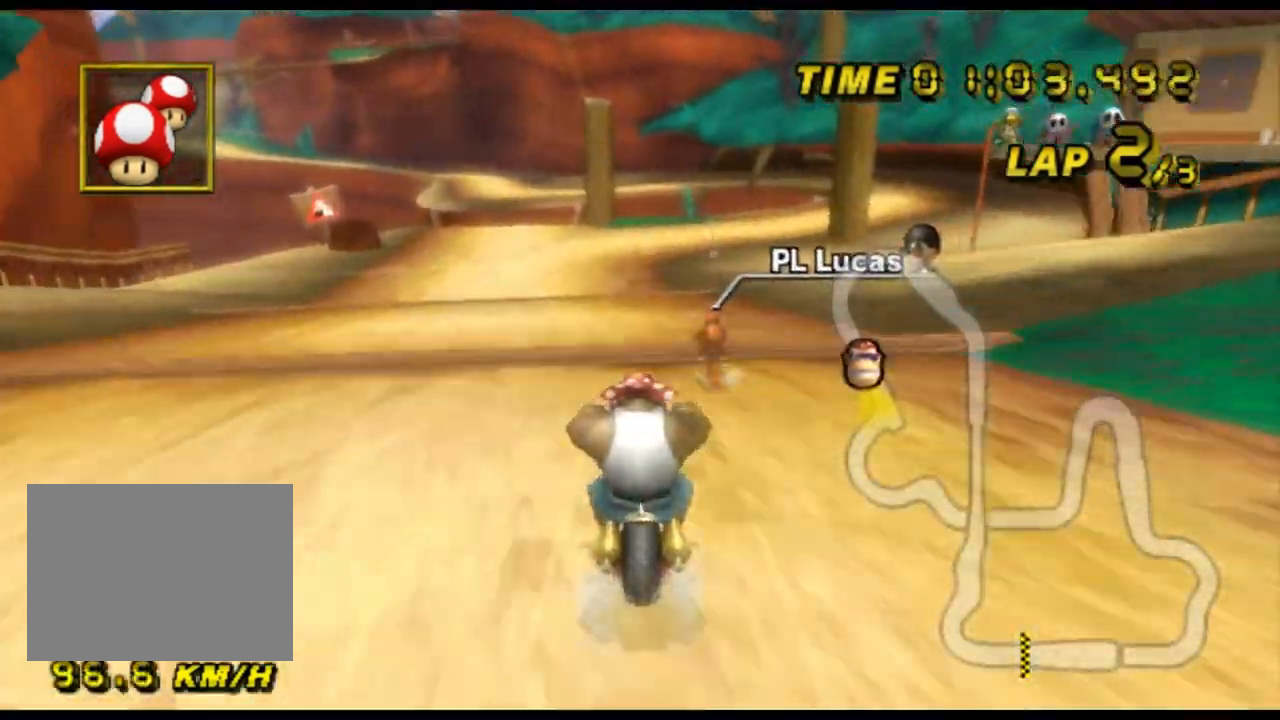
{"buttons": ["A"], "left_stick": "center", "events": []}
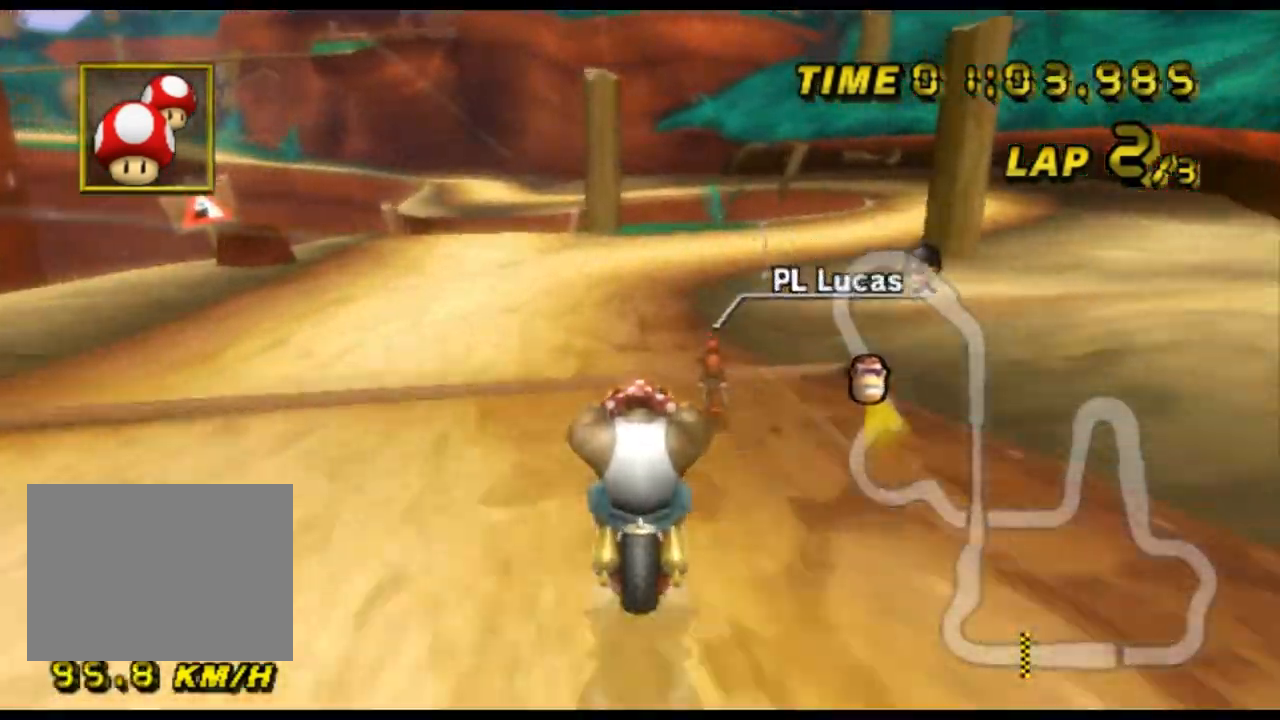
{"buttons": ["A", "R1"], "left_stick": "center", "events": [[433, "R1", "down"]]}
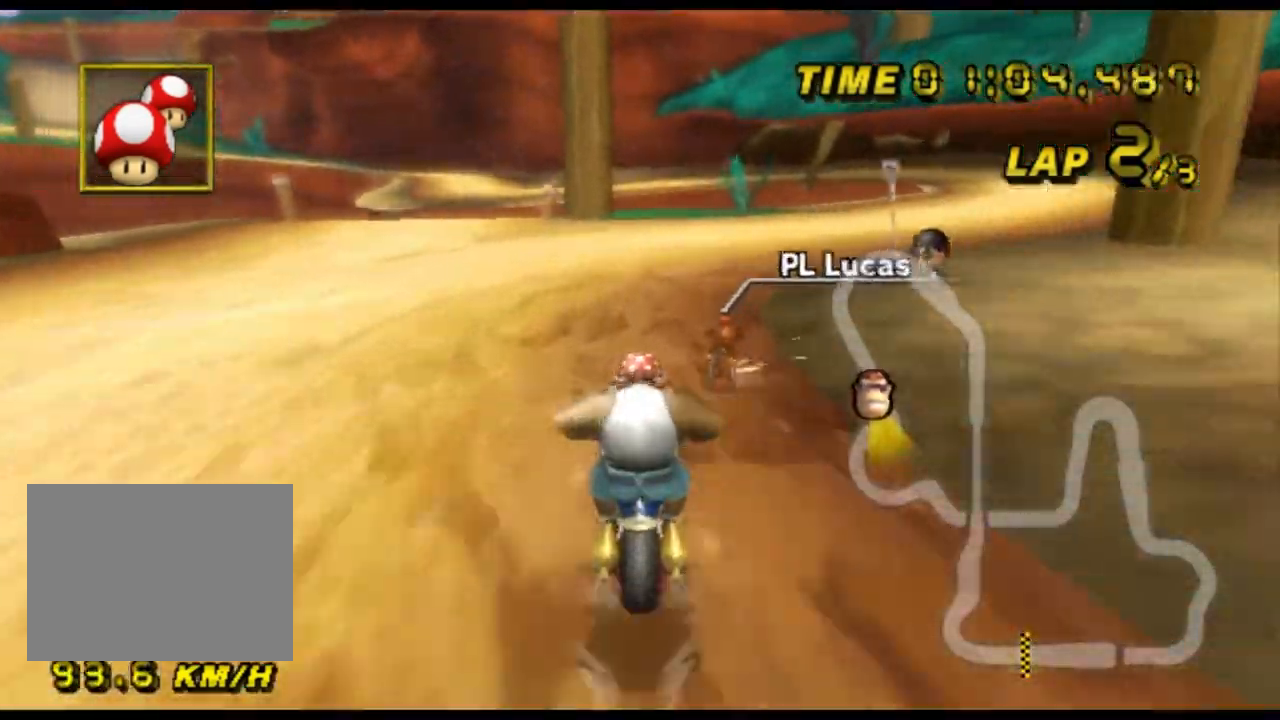
{"buttons": ["A", "R1"], "left_stick": "left", "events": [[33, "left_stick", "up-right"], [433, "left_stick", "up-left"], [500, "left_stick", "left"]]}
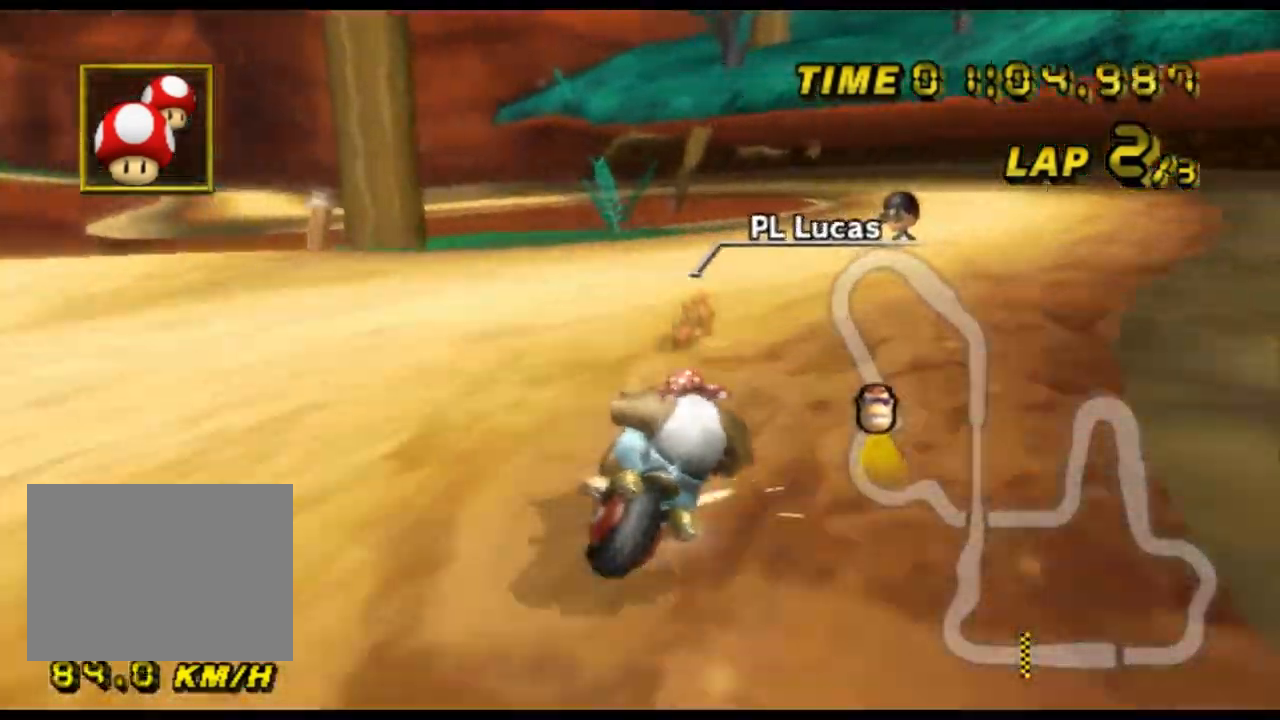
{"buttons": ["A", "R1"], "left_stick": "up-right", "events": [[467, "left_stick", "up-right"]]}
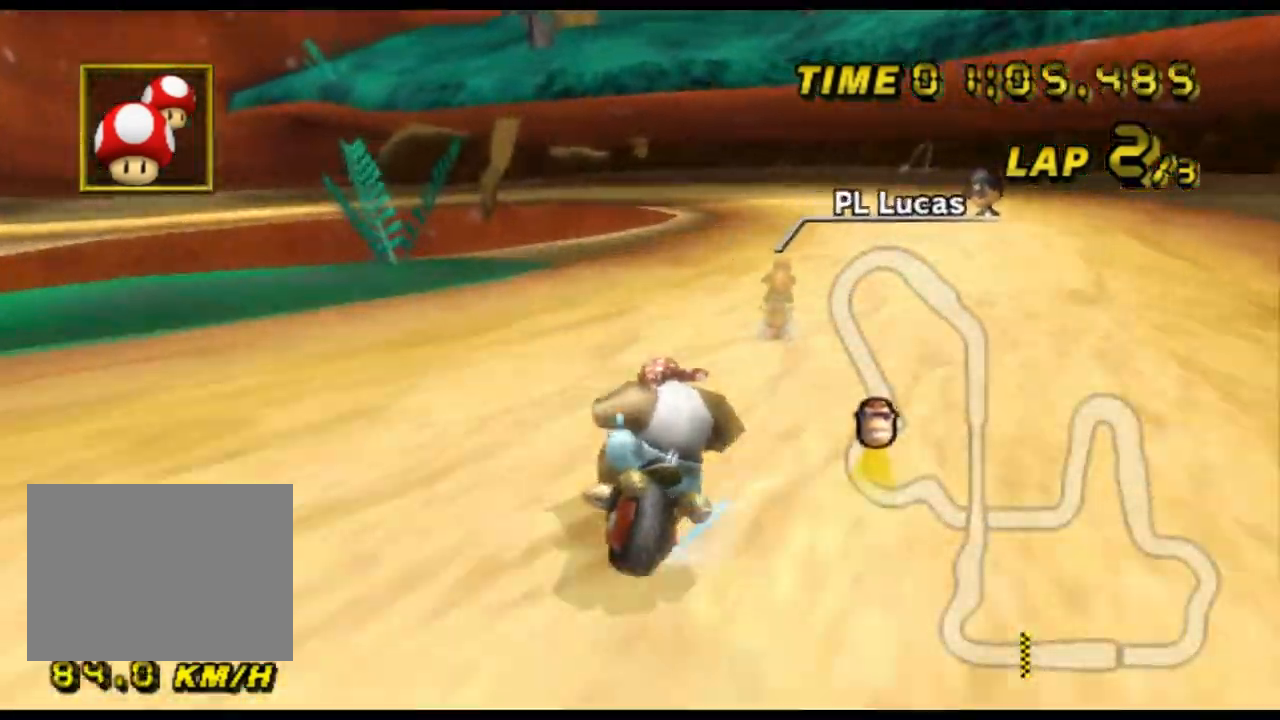
{"buttons": ["A", "R1"], "left_stick": "left", "events": [[433, "R1", "up"], [467, "R1", "down"], [500, "left_stick", "left"]]}
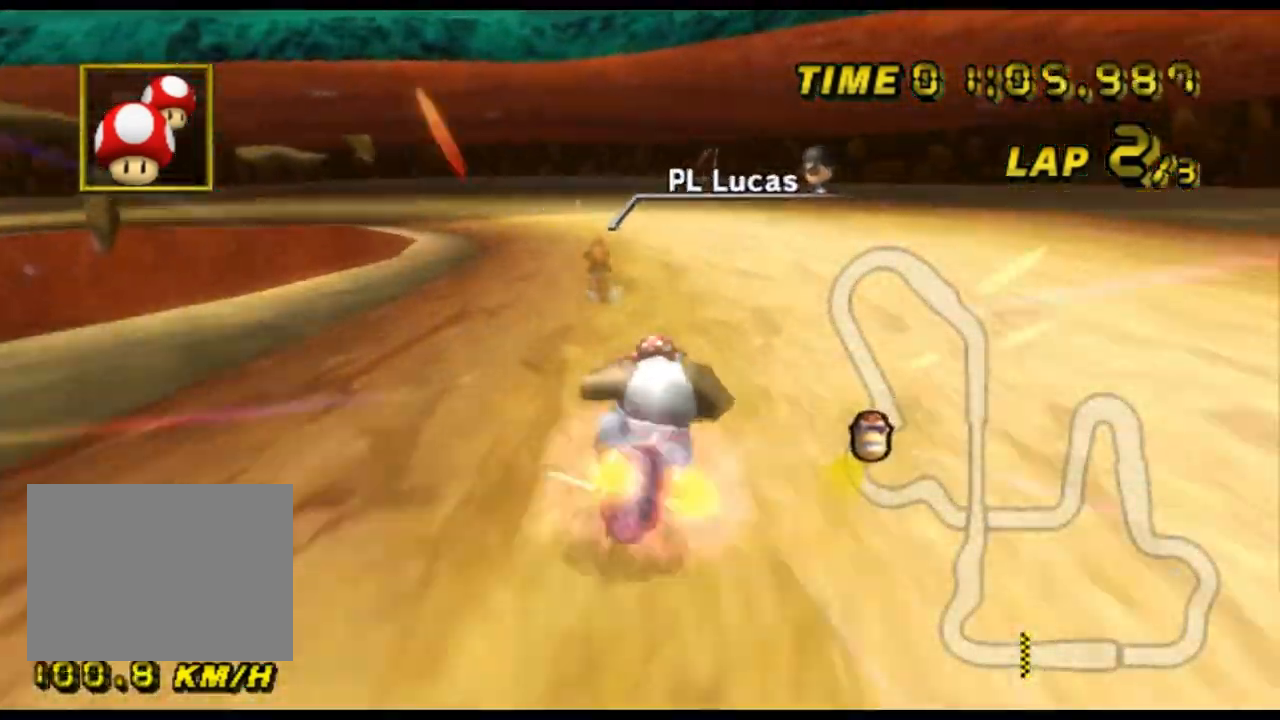
{"buttons": ["A", "R1"], "left_stick": "left", "events": [[233, "left_stick", "up"], [300, "left_stick", "up-right"], [467, "left_stick", "left"]]}
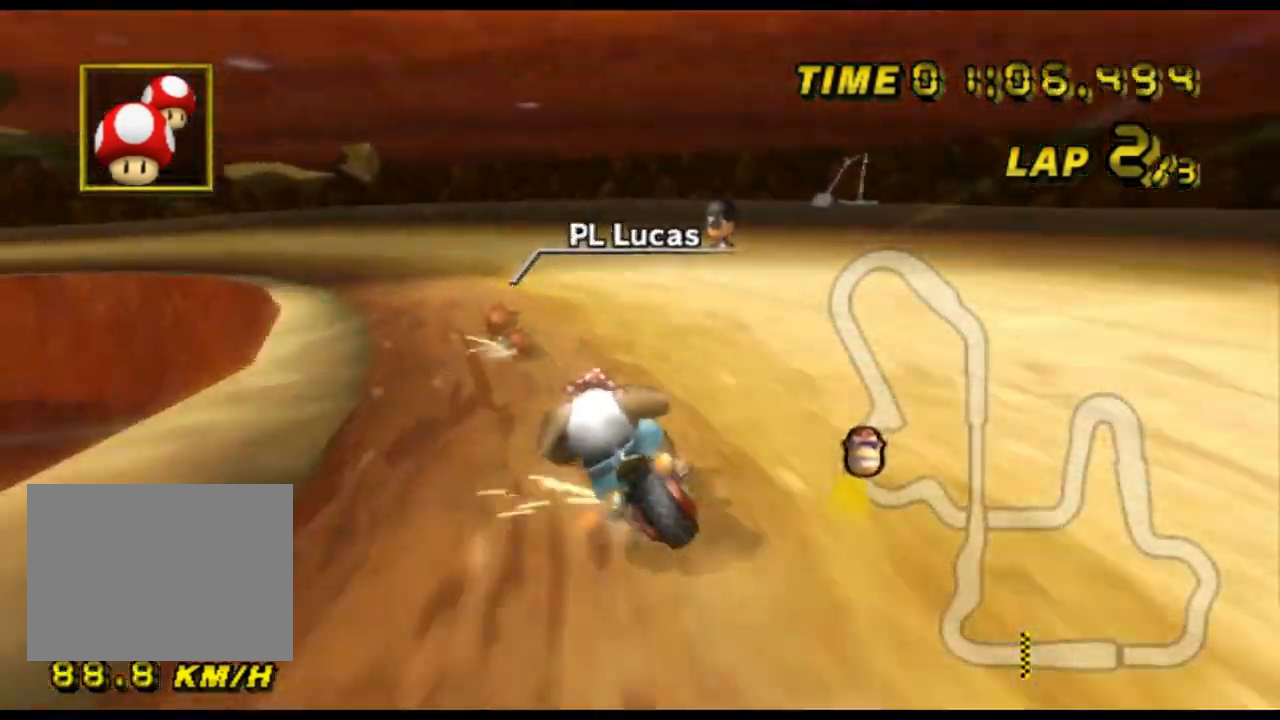
{"buttons": ["A", "R1"], "left_stick": "center", "events": [[233, "left_stick", "center"]]}
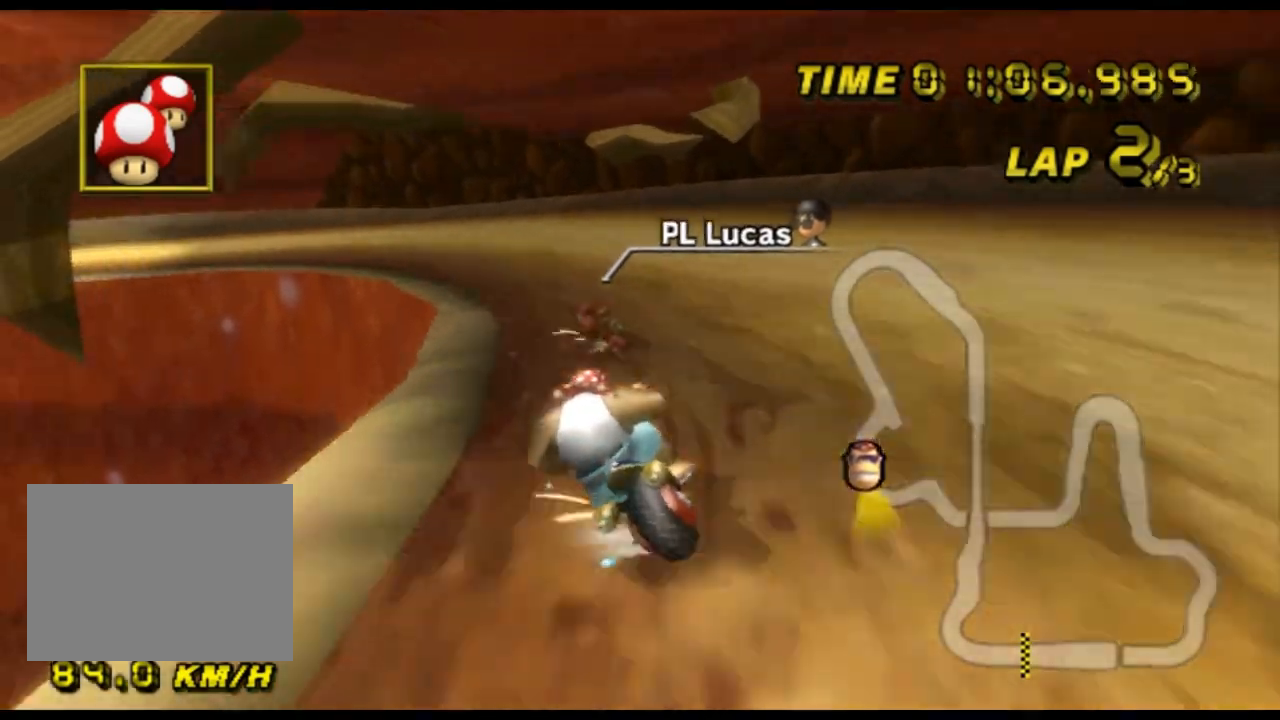
{"buttons": ["A", "R1"], "left_stick": "left", "events": [[33, "left_stick", "up-right"], [300, "left_stick", "left"]]}
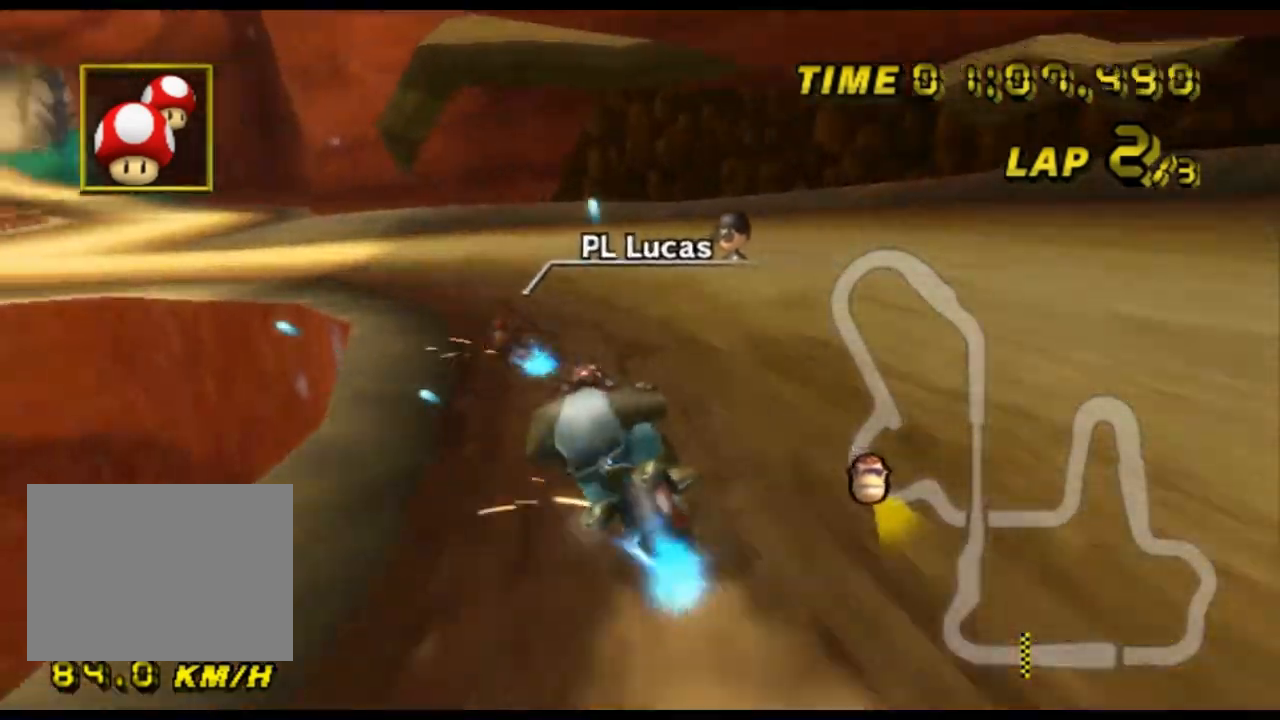
{"buttons": ["A"], "left_stick": "center", "events": [[333, "R1", "up"], [367, "left_stick", "center"], [467, "DPAD_DOWN", "down"], [500, "DPAD_DOWN", "up"]]}
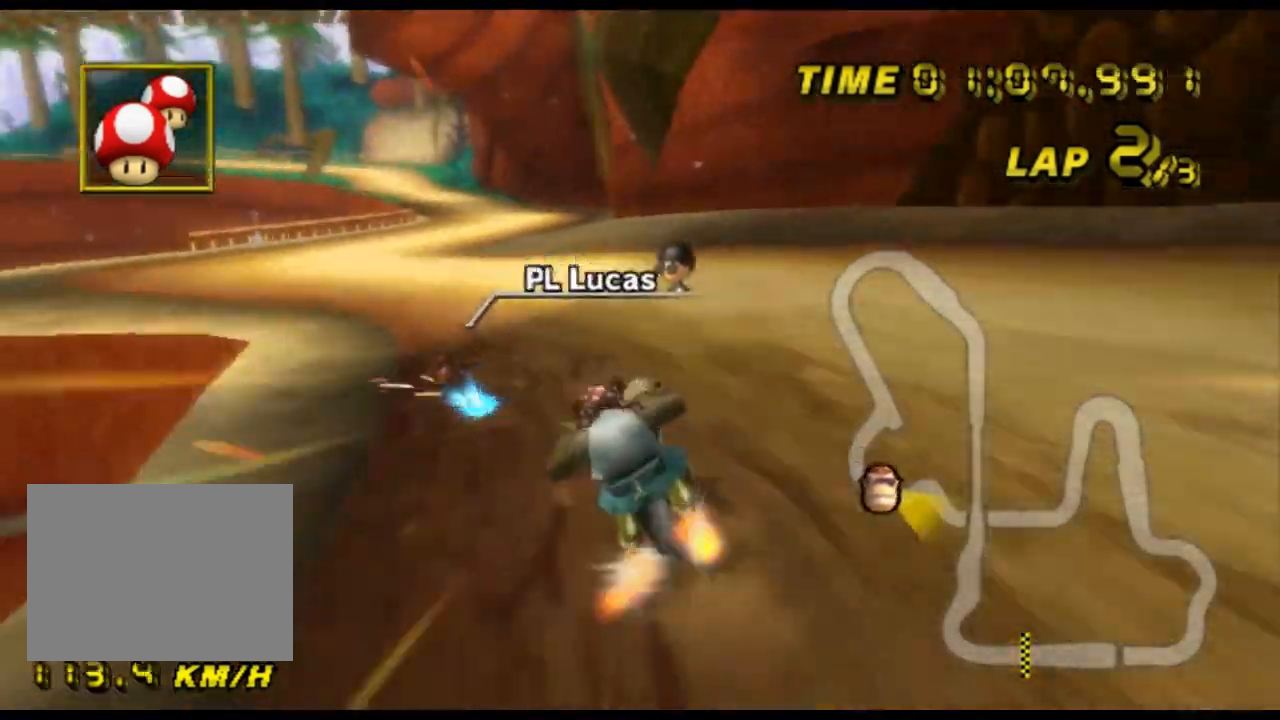
{"buttons": ["A"], "left_stick": "center", "events": []}
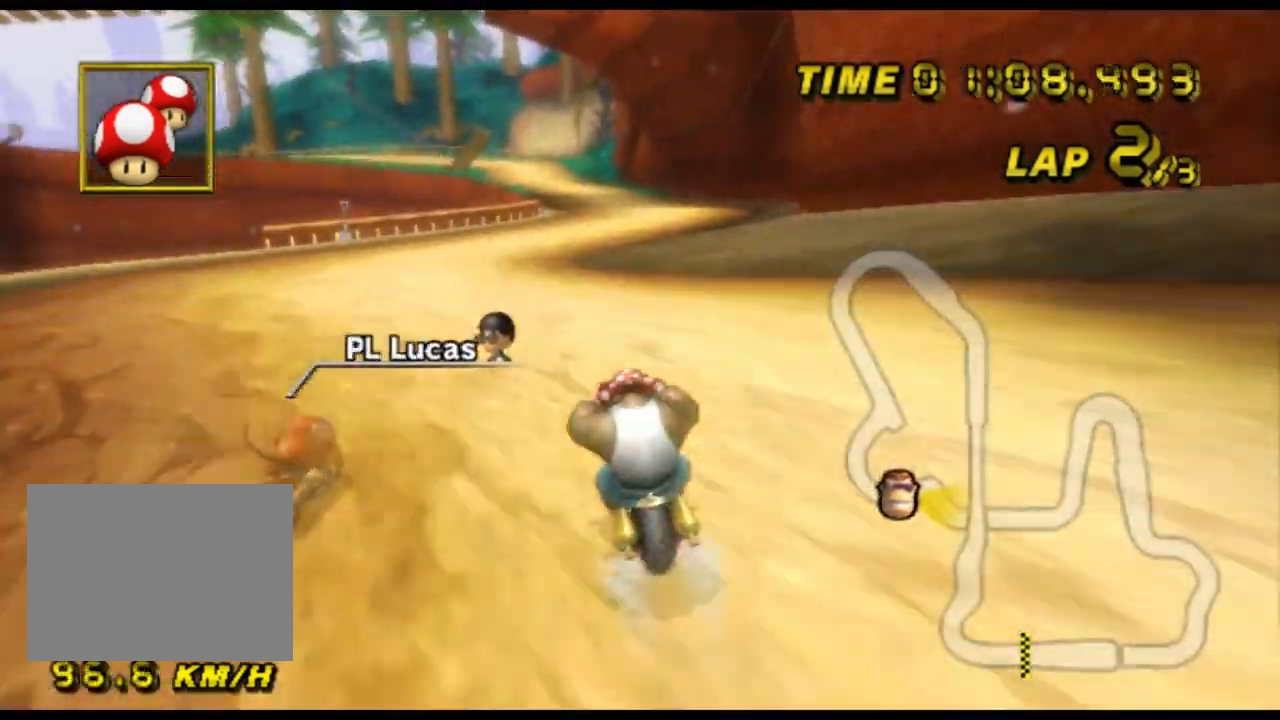
{"buttons": ["A"], "left_stick": "center", "events": []}
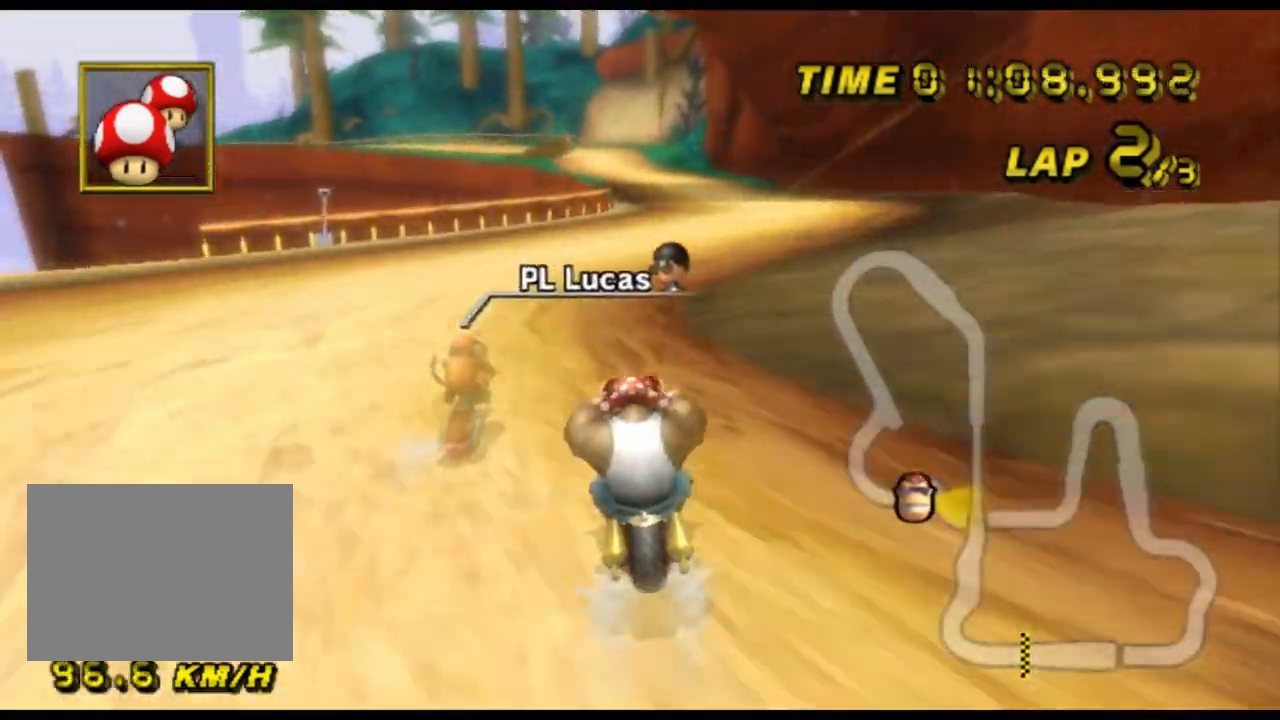
{"buttons": ["A"], "left_stick": "center", "events": []}
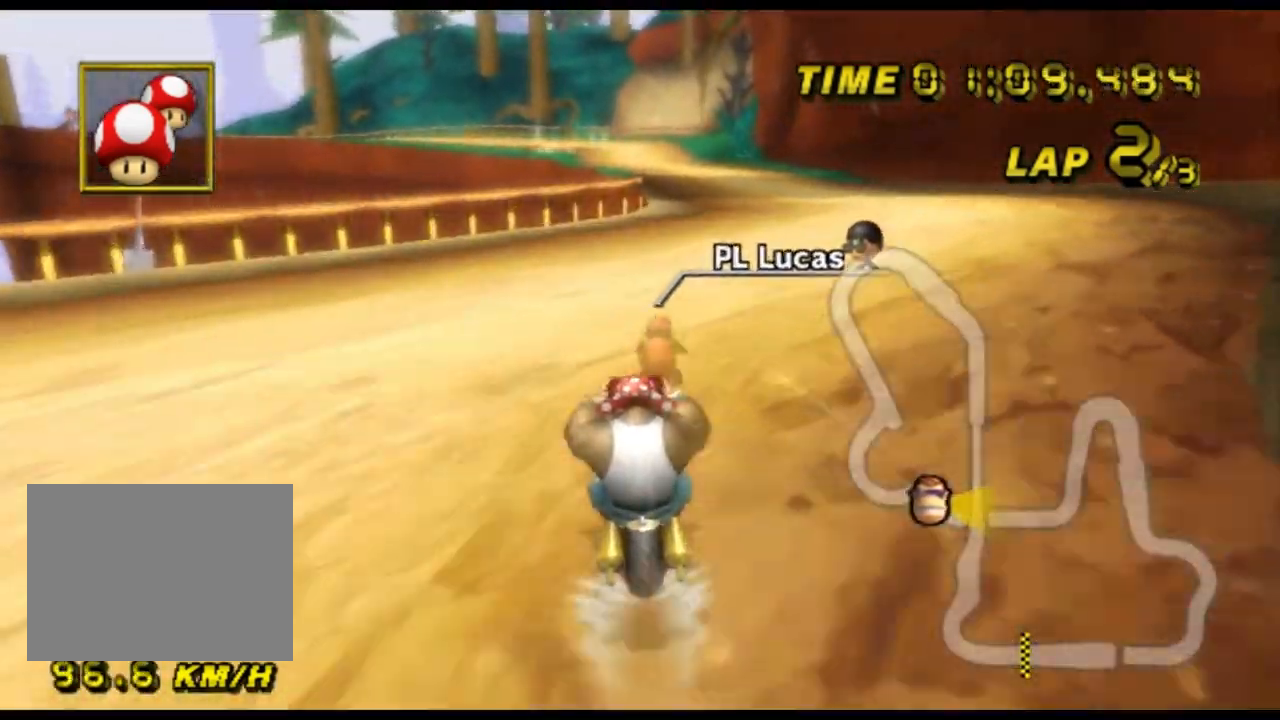
{"buttons": ["A", "R1"], "left_stick": "up-right", "events": [[300, "R1", "down"], [433, "left_stick", "up-right"]]}
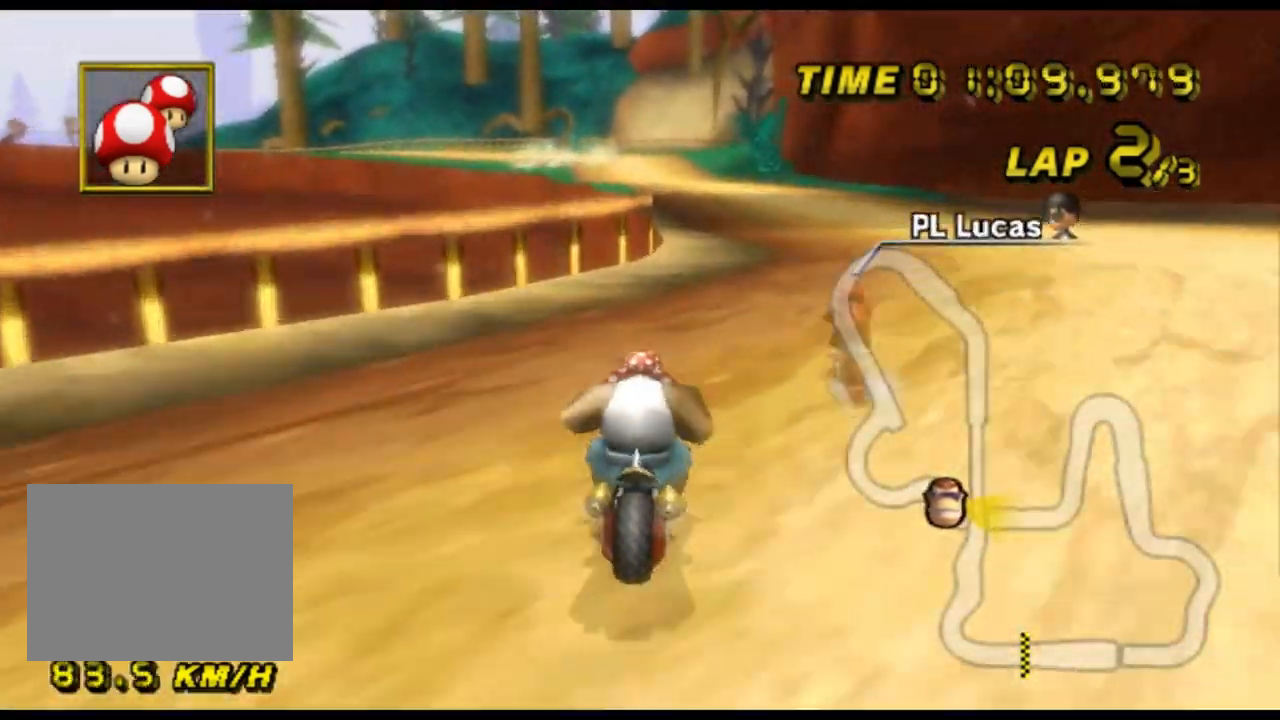
{"buttons": ["A", "R1"], "left_stick": "left", "events": [[367, "R1", "up"], [367, "left_stick", "center"], [400, "R1", "down"], [433, "left_stick", "left"]]}
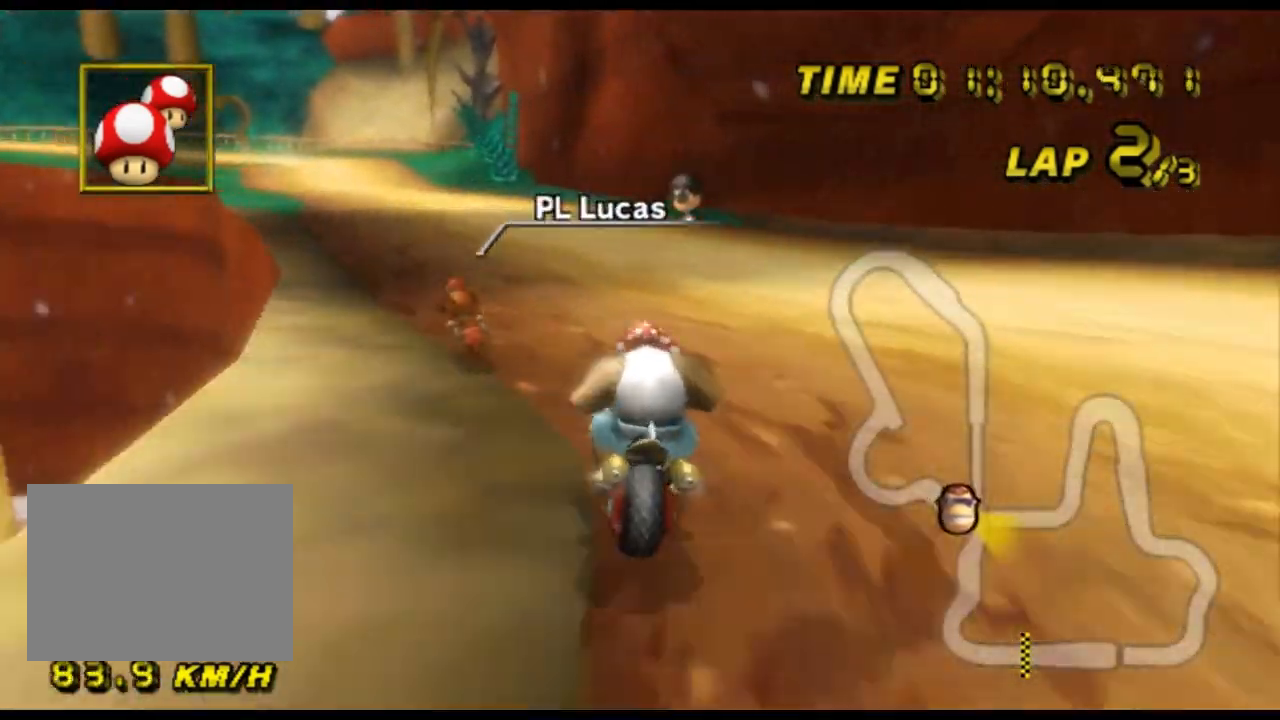
{"buttons": ["A"], "left_stick": "center", "events": [[267, "R1", "up"], [300, "left_stick", "center"]]}
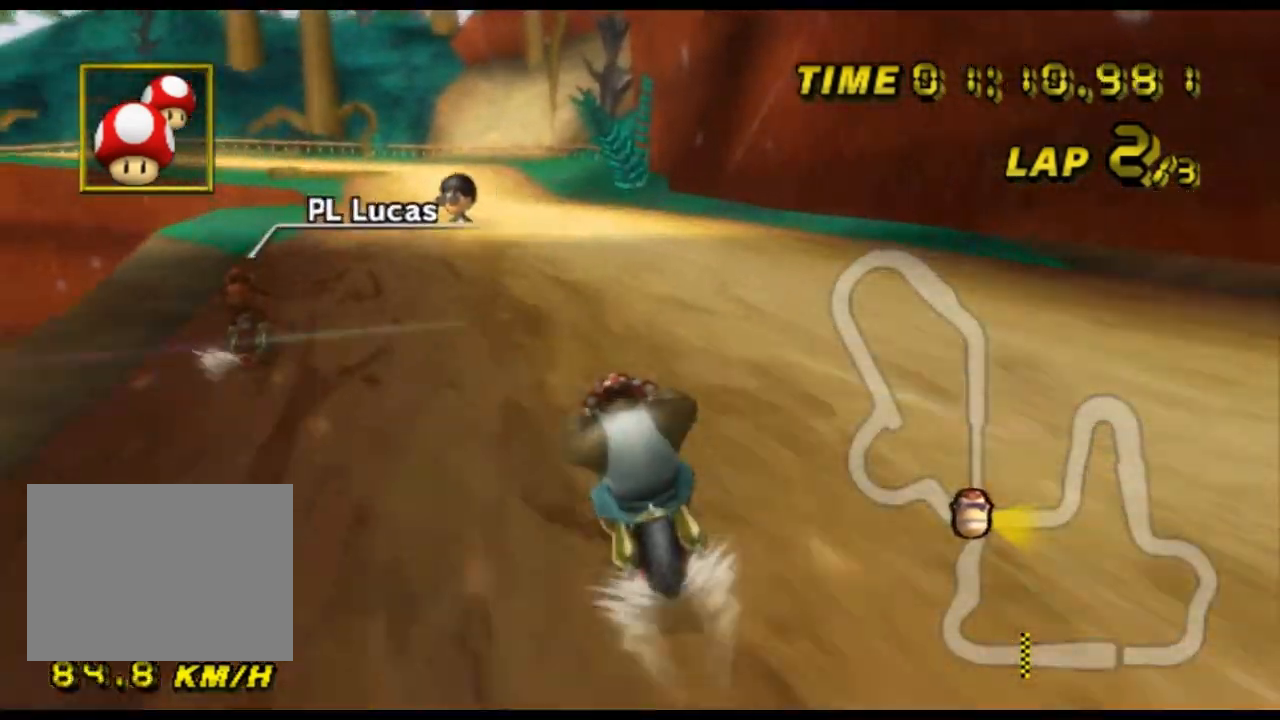
{"buttons": ["A"], "left_stick": "center", "events": []}